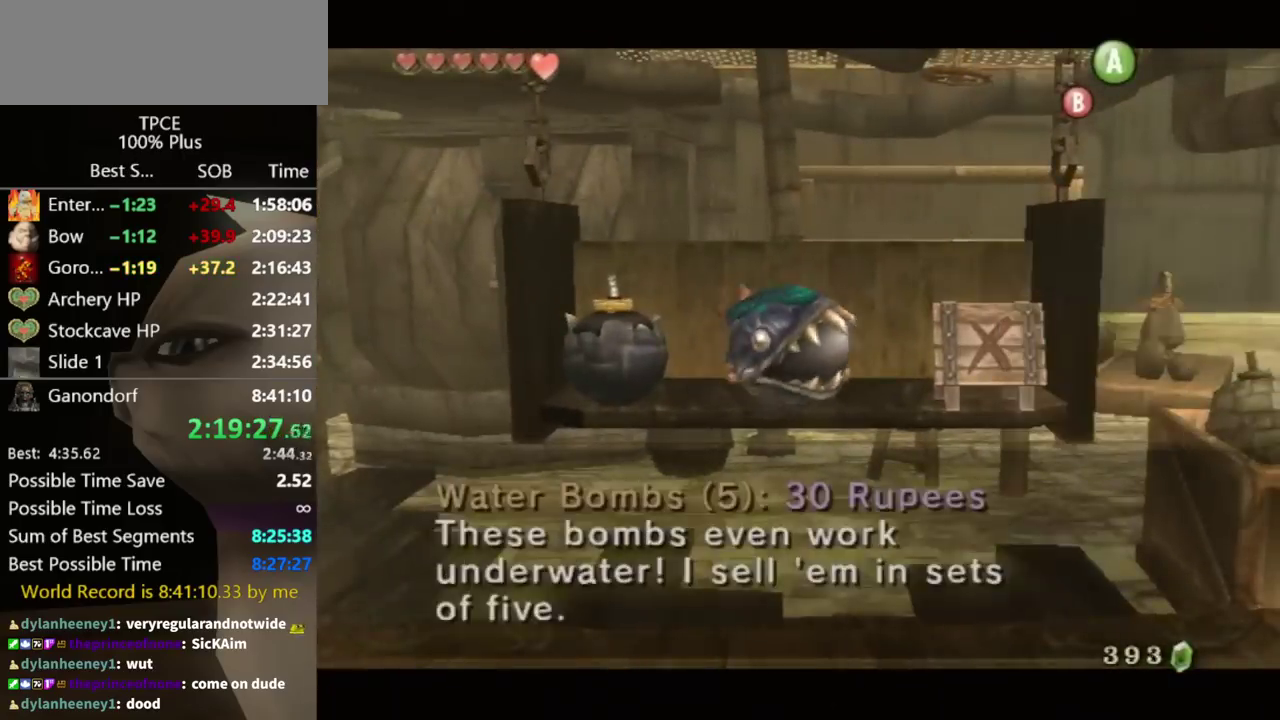
Gameplay with a controller (Nintendo layout); each line is a JSON object with the inputs held at the frame after it. "events" lists button and stick changes between this image and that frame as [ms after this image, input, new state], when the widget could be followed in between. Not read: L3 R3.
{"buttons": ["B"], "left_stick": "center", "right_stick": "center"}
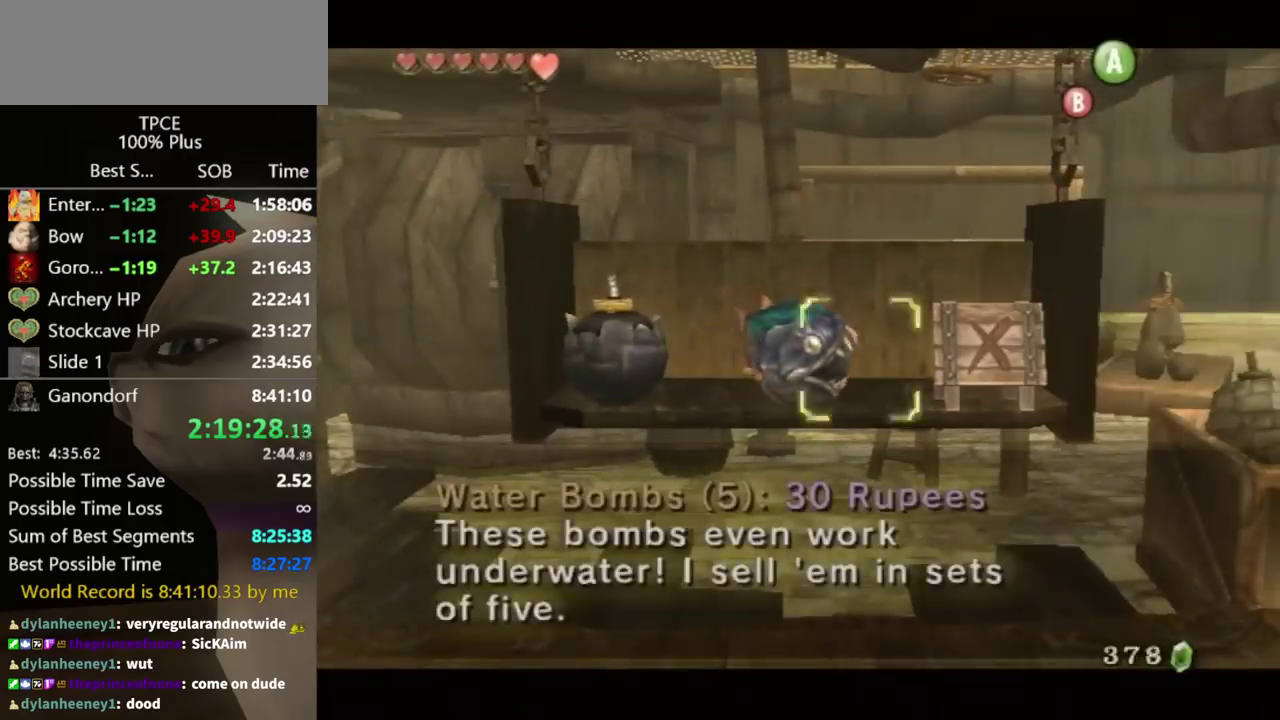
{"buttons": ["A", "B"], "left_stick": "center", "right_stick": "center"}
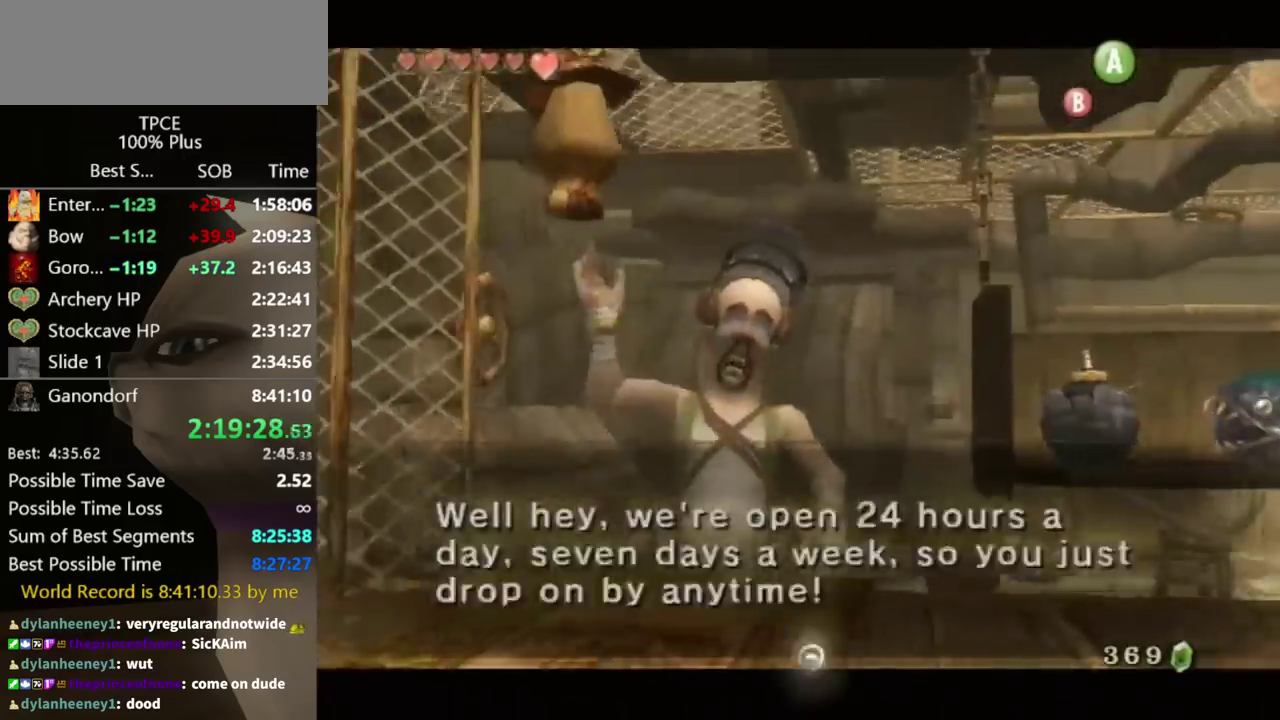
{"buttons": [], "left_stick": "down-right", "right_stick": "center", "events": [[33, "A", "up"], [67, "B", "up"], [100, "A", "down"], [133, "B", "down"], [200, "B", "up"], [267, "A", "up"], [367, "left_stick", "down-right"]]}
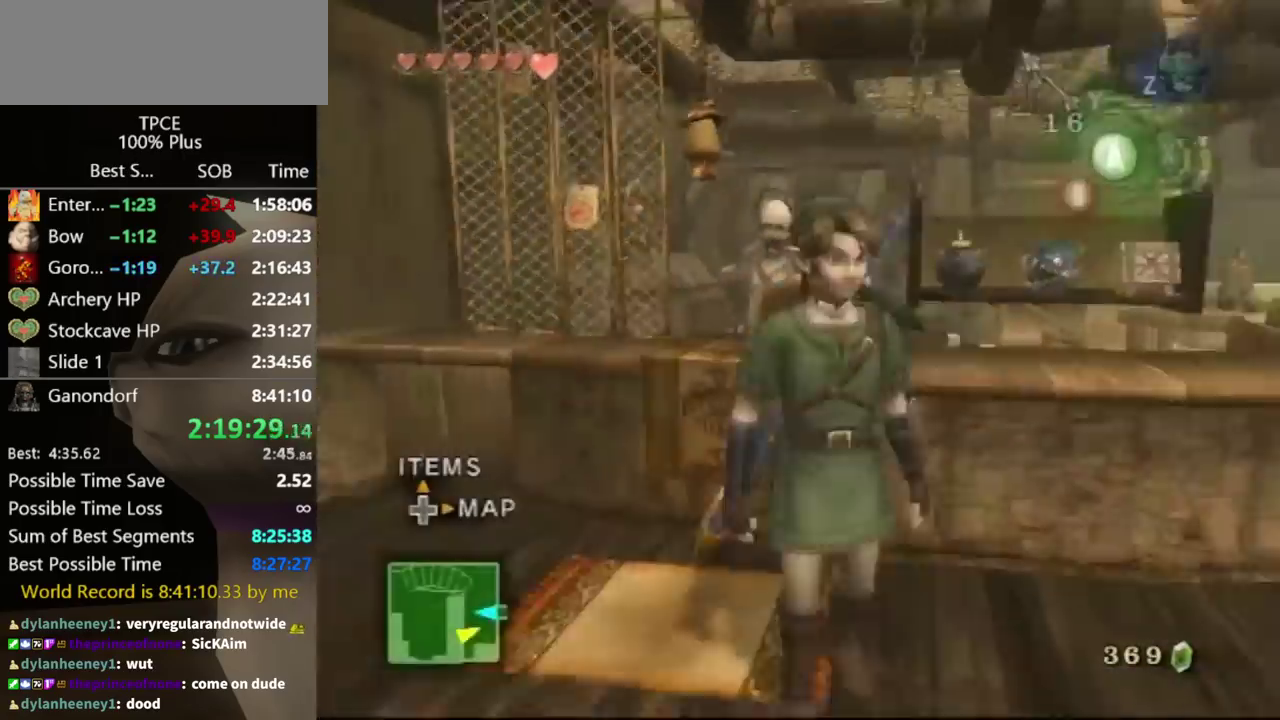
{"buttons": [], "left_stick": "right", "right_stick": "center", "events": [[333, "left_stick", "right"]]}
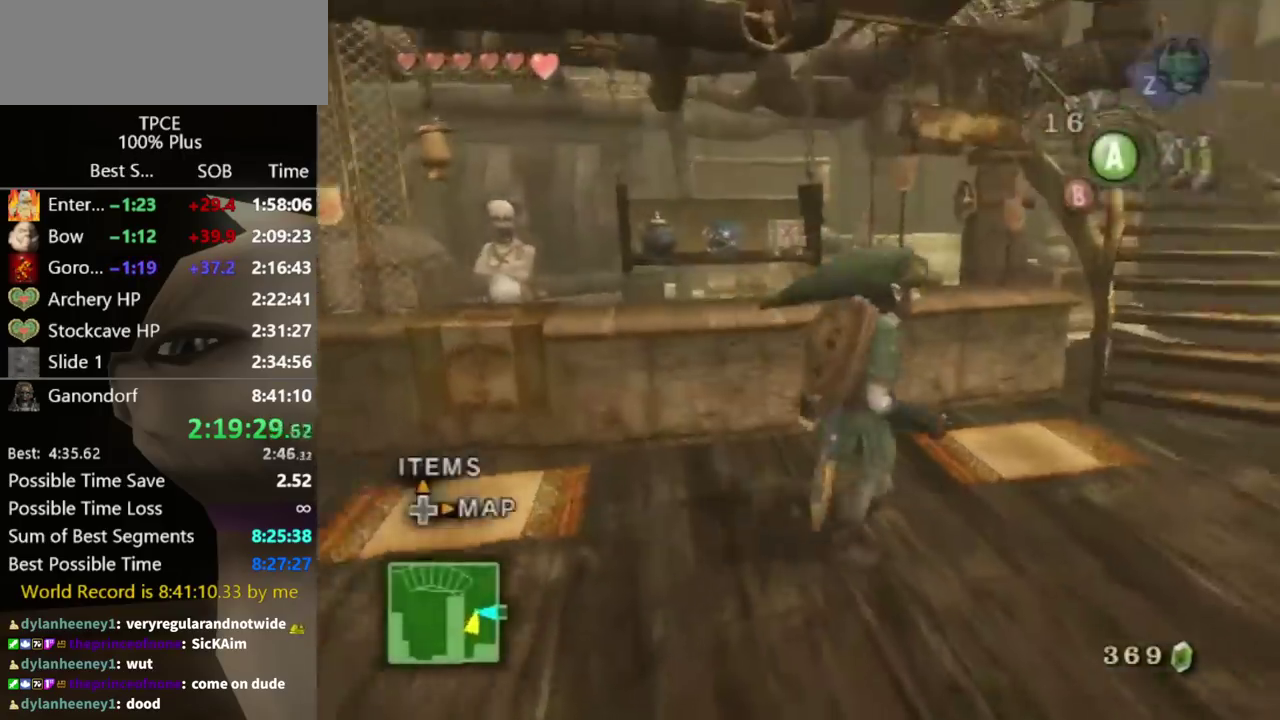
{"buttons": [], "left_stick": "up", "right_stick": "down-right", "events": [[100, "left_stick", "up-right"], [400, "left_stick", "up"], [433, "right_stick", "down-right"]]}
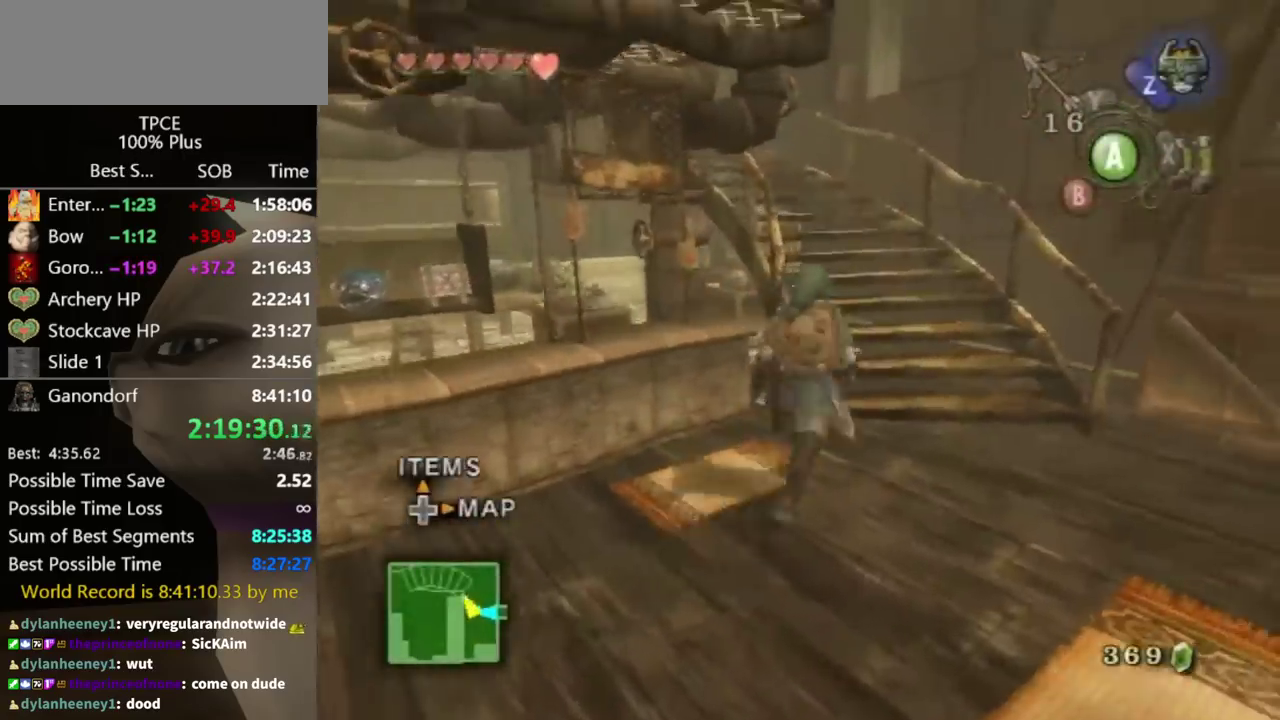
{"buttons": [], "left_stick": "up", "right_stick": "down-right", "events": []}
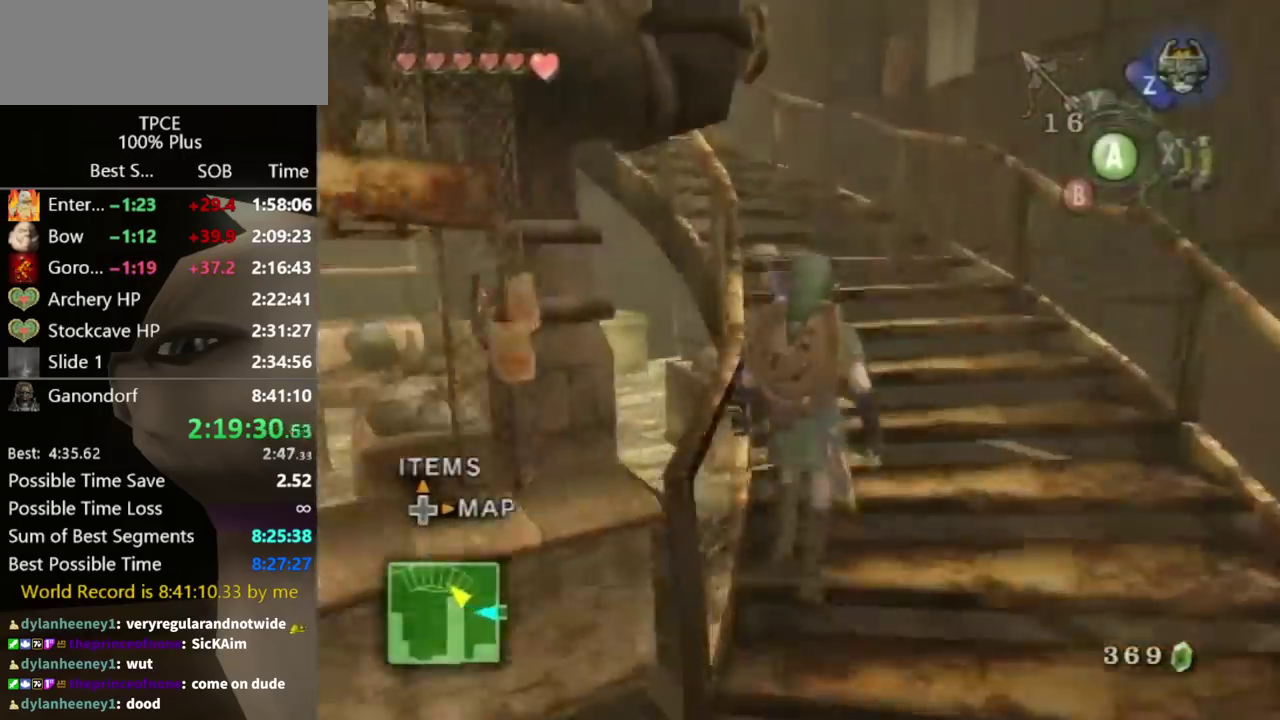
{"buttons": [], "left_stick": "up", "right_stick": "down-right", "events": []}
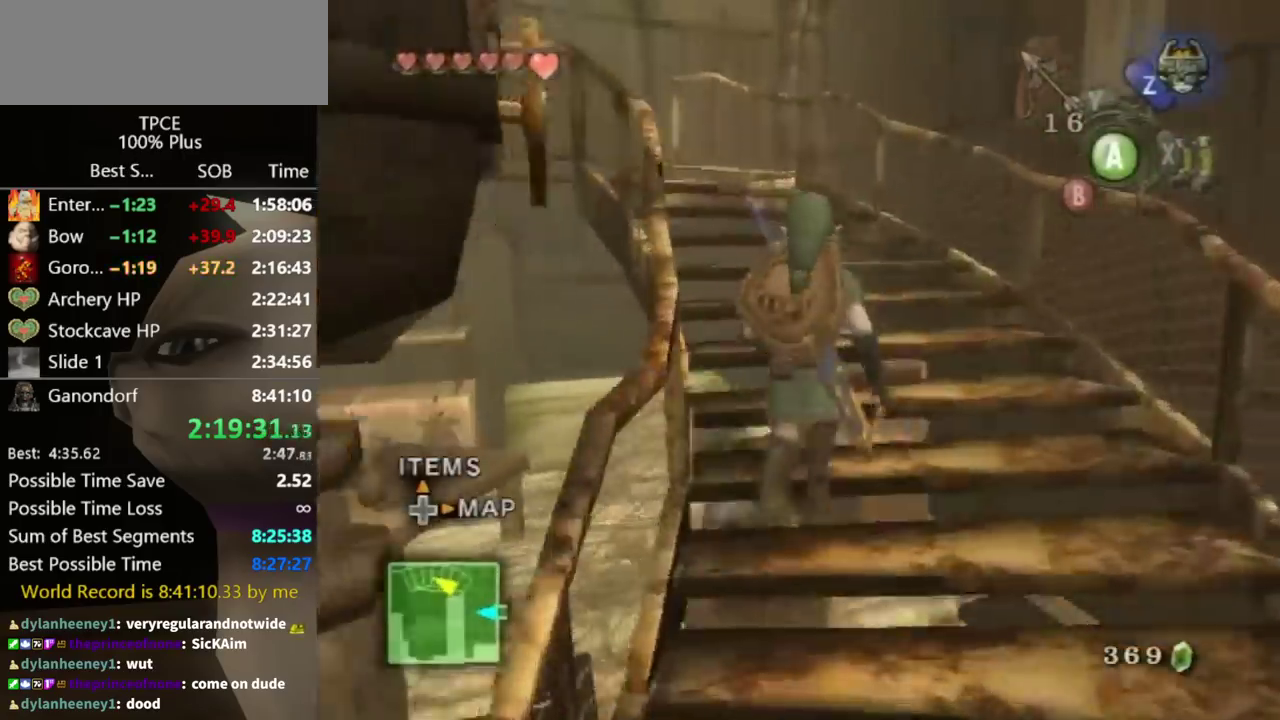
{"buttons": [], "left_stick": "up", "right_stick": "down-right", "events": [[300, "left_stick", "up-left"], [400, "left_stick", "up"]]}
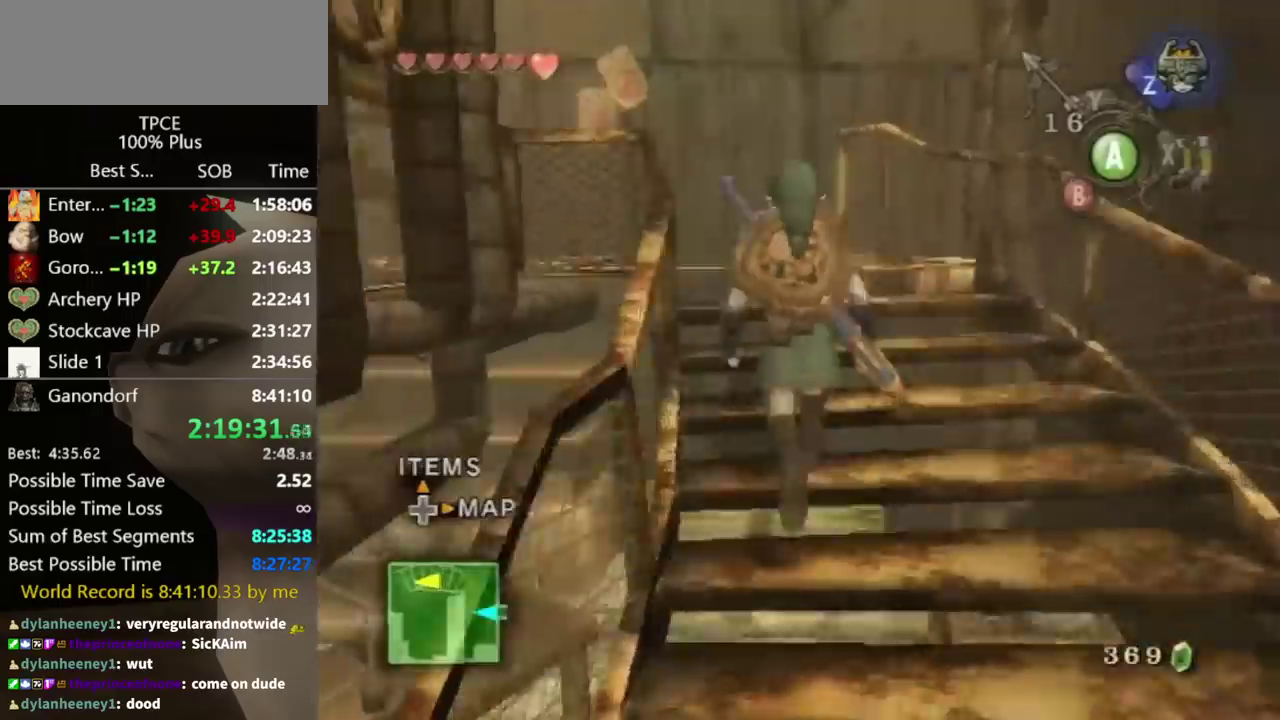
{"buttons": [], "left_stick": "up-left", "right_stick": "down-right", "events": [[433, "left_stick", "up-left"]]}
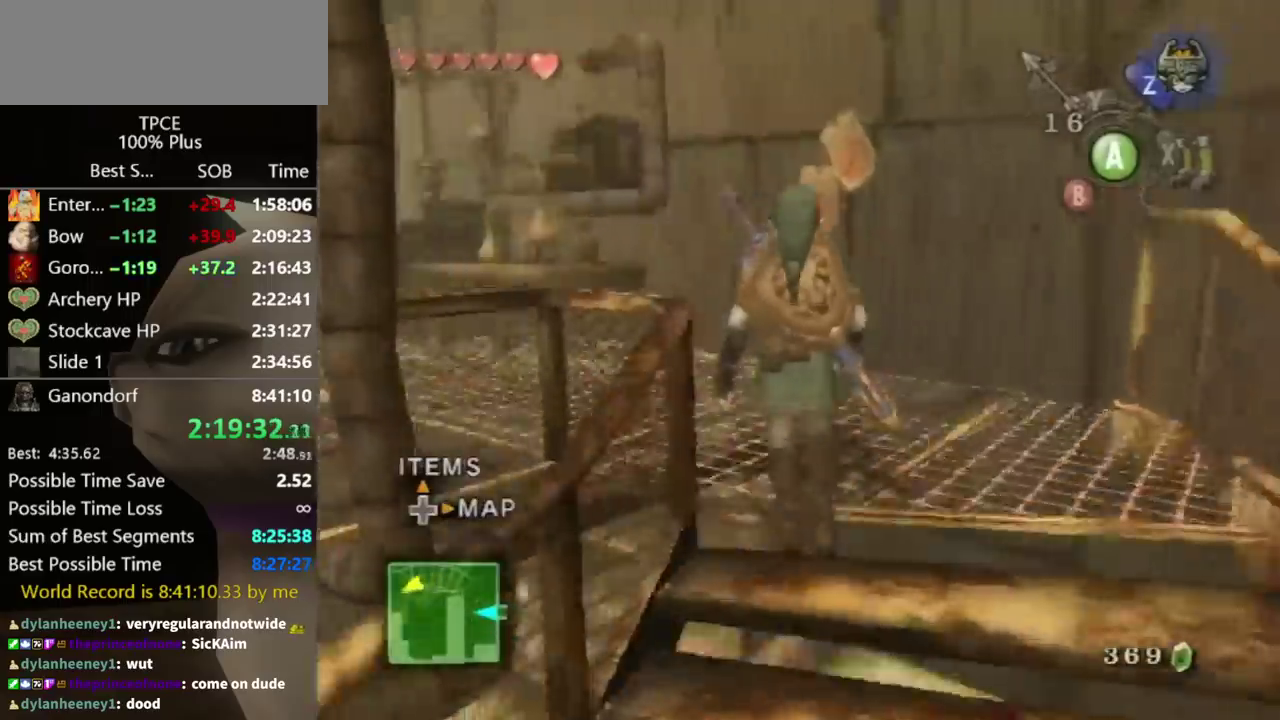
{"buttons": [], "left_stick": "up-left", "right_stick": "down-right", "events": []}
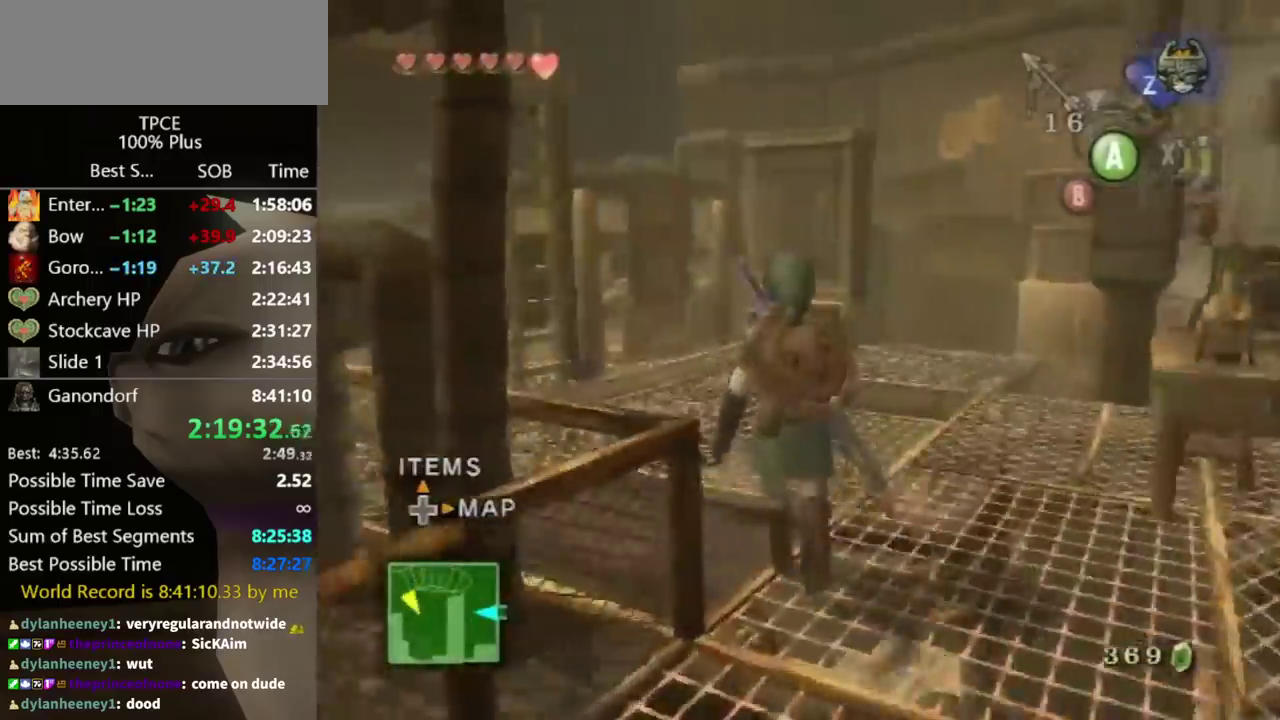
{"buttons": [], "left_stick": "up", "right_stick": "center", "events": [[133, "left_stick", "up"], [467, "right_stick", "center"]]}